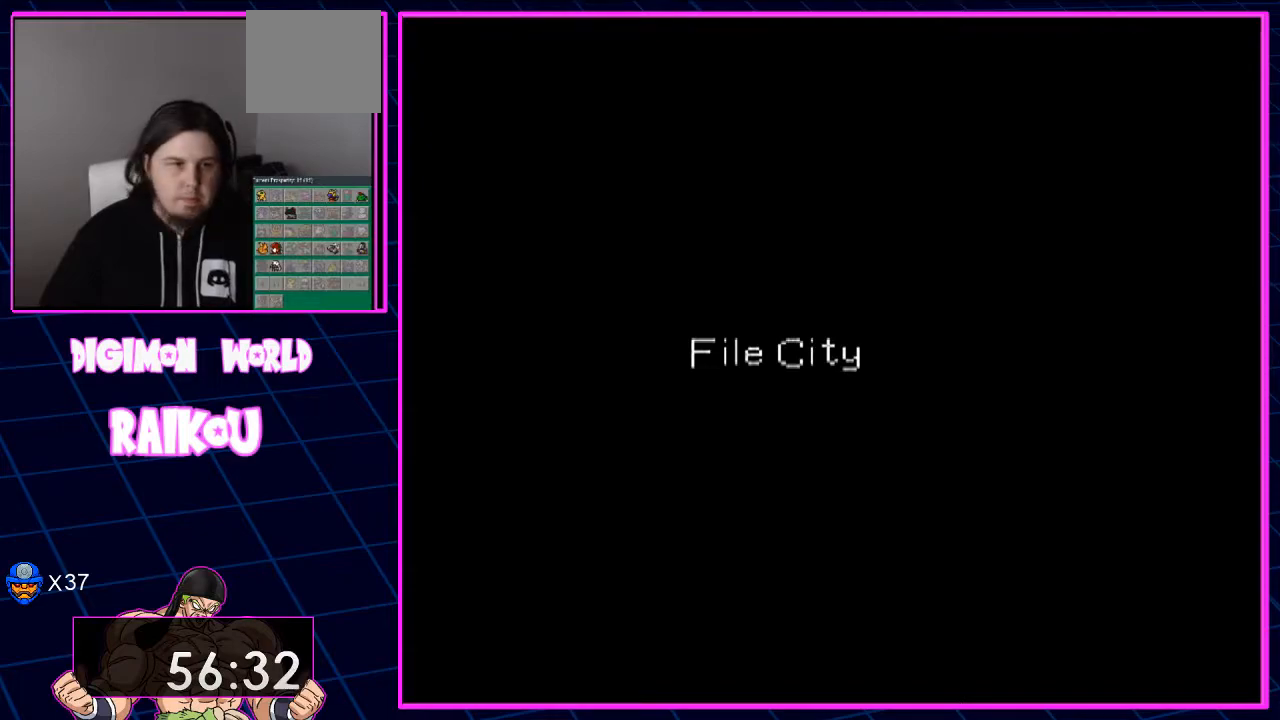
Gameplay with a controller (PlayStation layout); each line is a JSON object with the inputs held at the frame after it (dt_ms = milliseconds from this image to that frame). "events" lists button and stick changes between this image and that frame as [ms after this image, input, new state], when the widget could be followed in between.
{"dt_ms": 500, "buttons": ["DPAD_DOWN", "DPAD_LEFT"], "left_stick": "center", "right_stick": "center", "events": []}
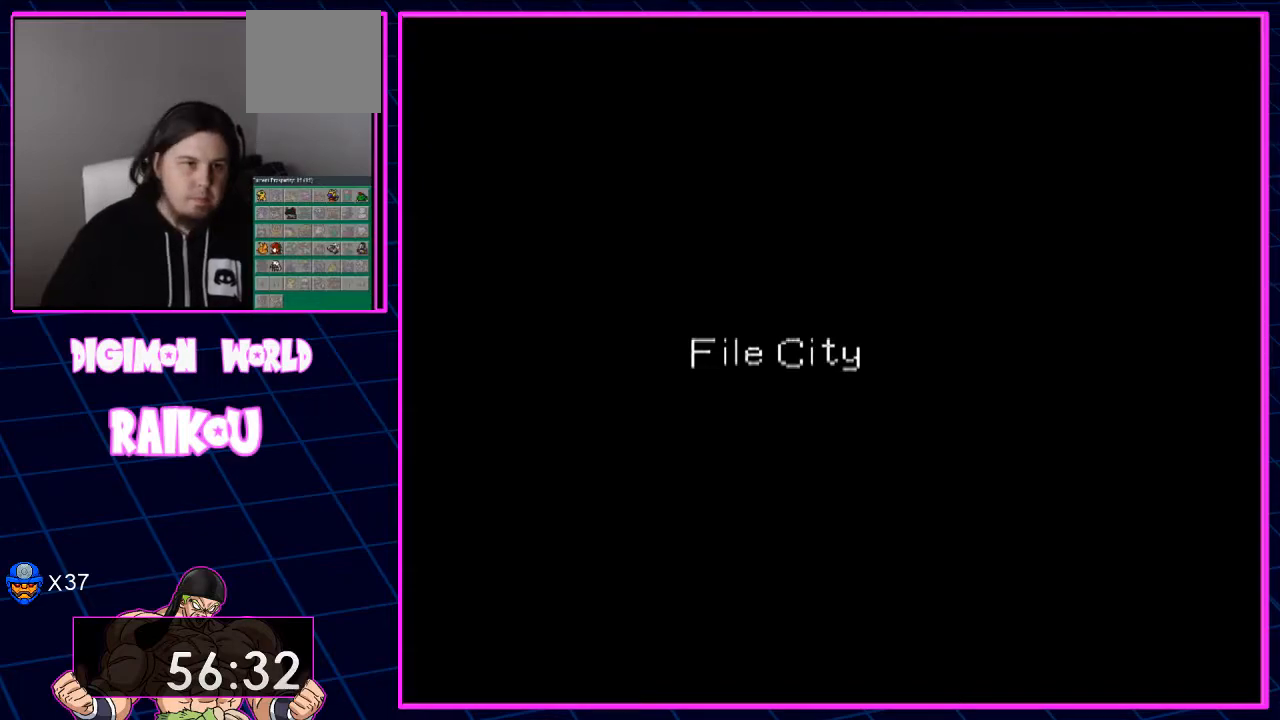
{"dt_ms": 500, "buttons": ["DPAD_DOWN", "DPAD_LEFT"], "left_stick": "center", "right_stick": "center", "events": []}
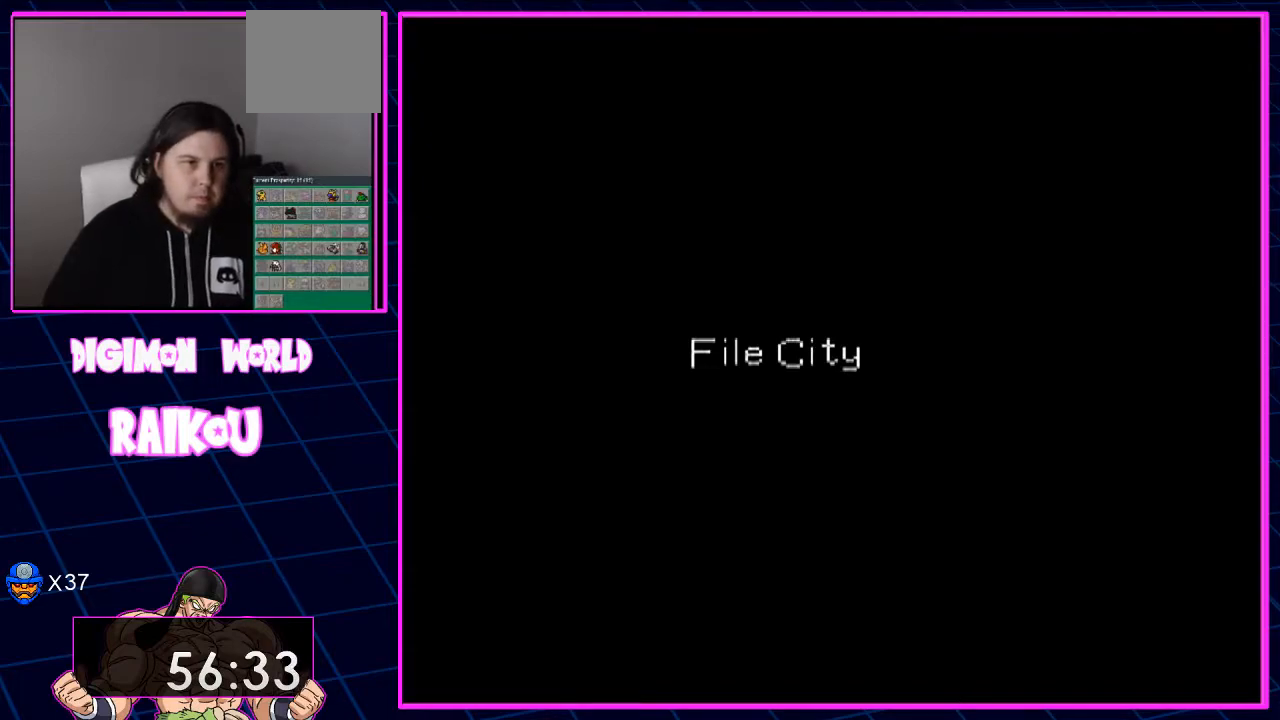
{"dt_ms": 500, "buttons": ["DPAD_DOWN", "DPAD_LEFT"], "left_stick": "center", "right_stick": "center", "events": []}
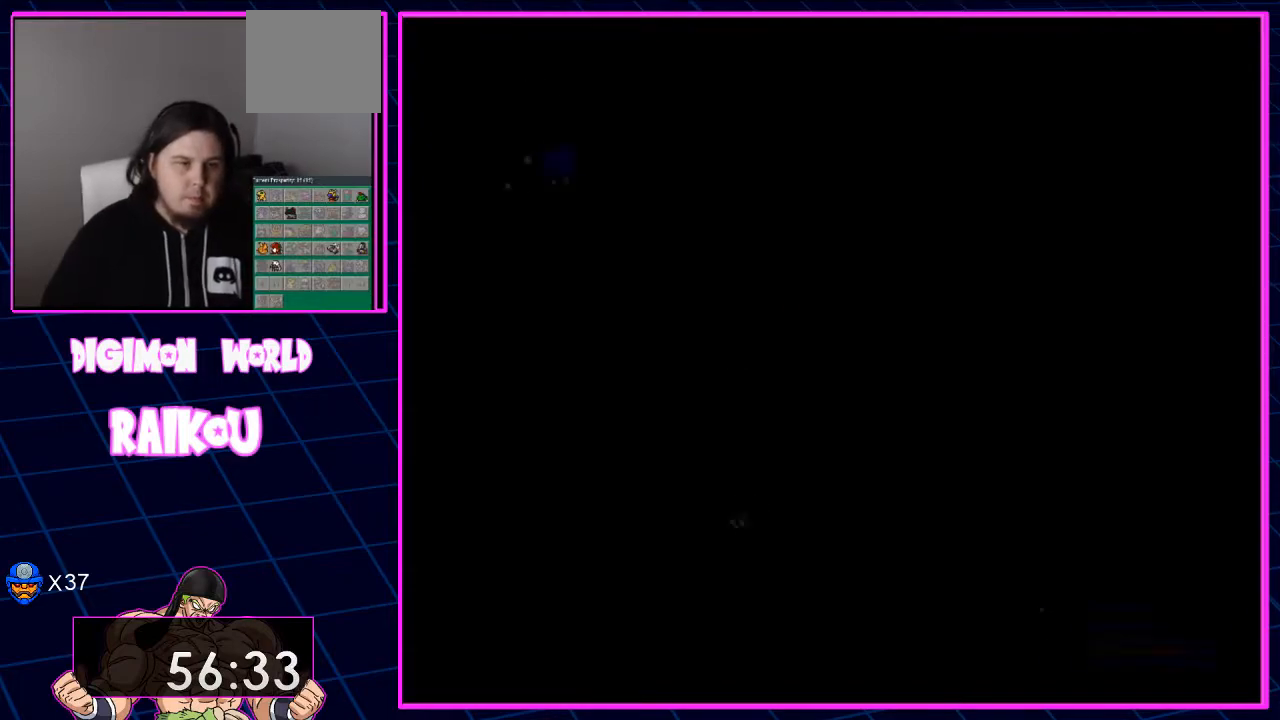
{"dt_ms": 500, "buttons": ["DPAD_DOWN", "DPAD_LEFT"], "left_stick": "center", "right_stick": "center", "events": []}
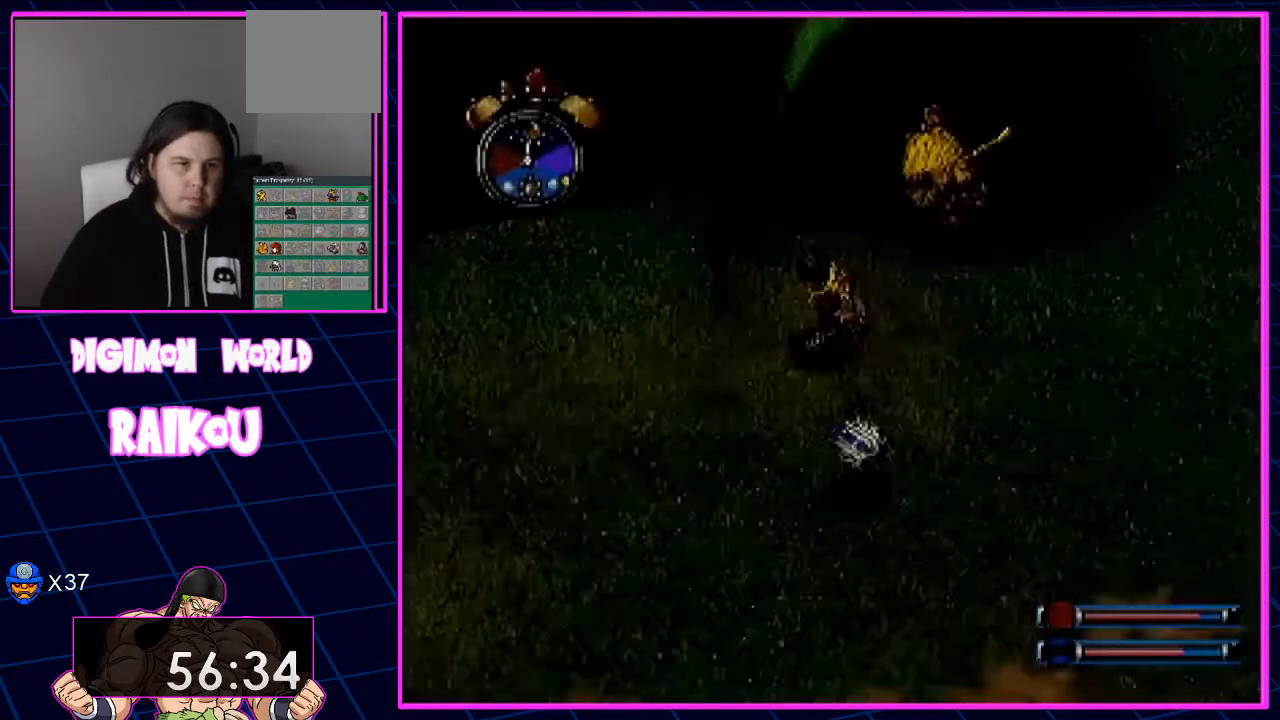
{"dt_ms": 500, "buttons": ["DPAD_LEFT"], "left_stick": "center", "right_stick": "center", "events": [[333, "DPAD_DOWN", "up"]]}
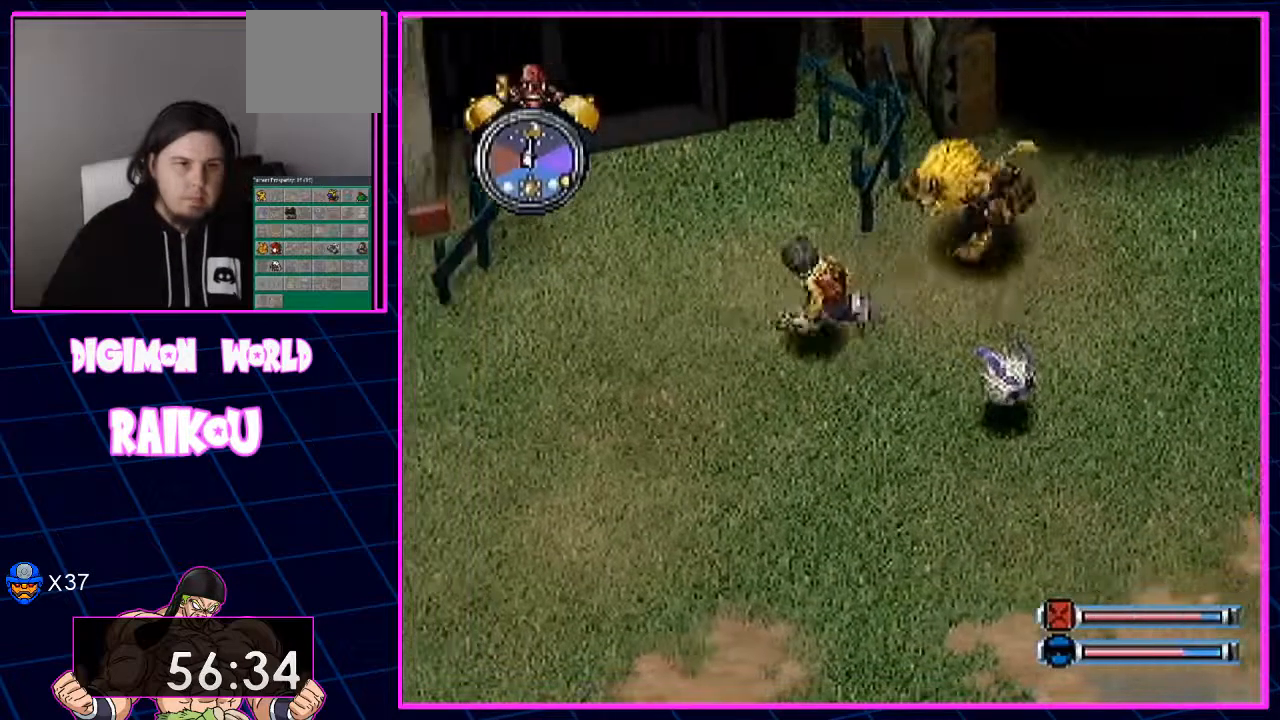
{"dt_ms": 500, "buttons": ["DPAD_LEFT"], "left_stick": "center", "right_stick": "center", "events": []}
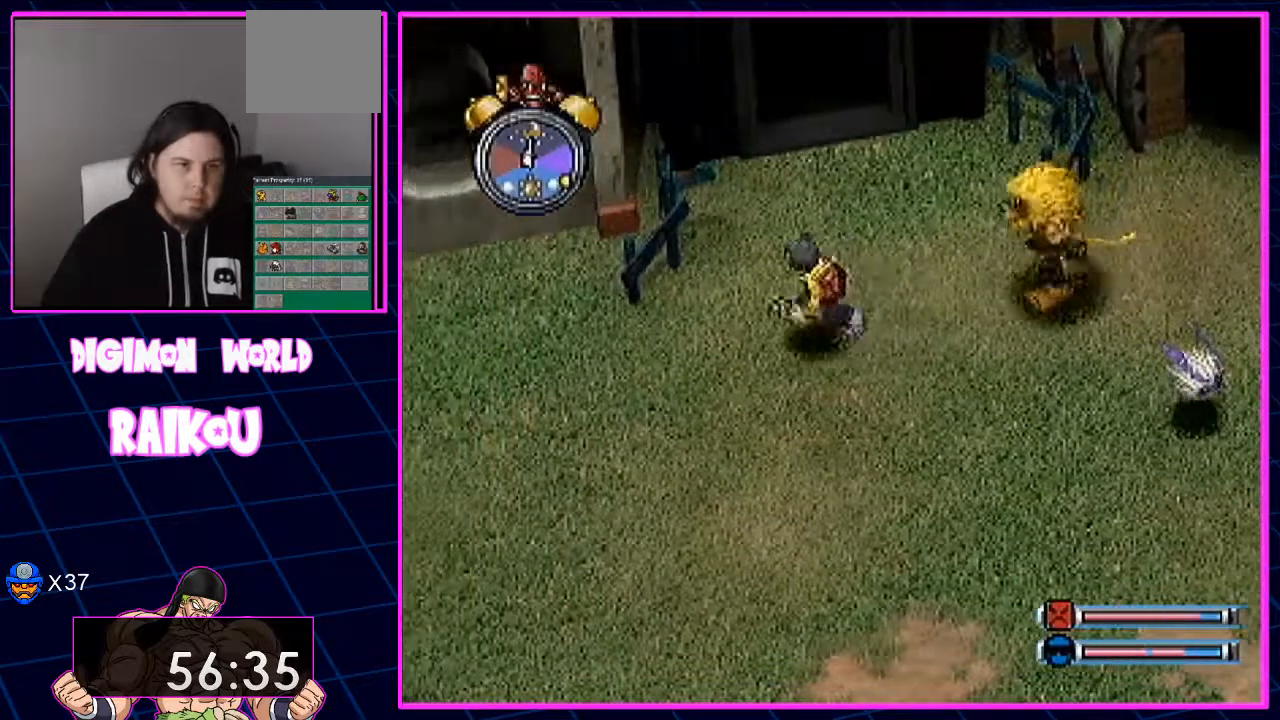
{"dt_ms": 500, "buttons": ["DPAD_LEFT"], "left_stick": "center", "right_stick": "center", "events": []}
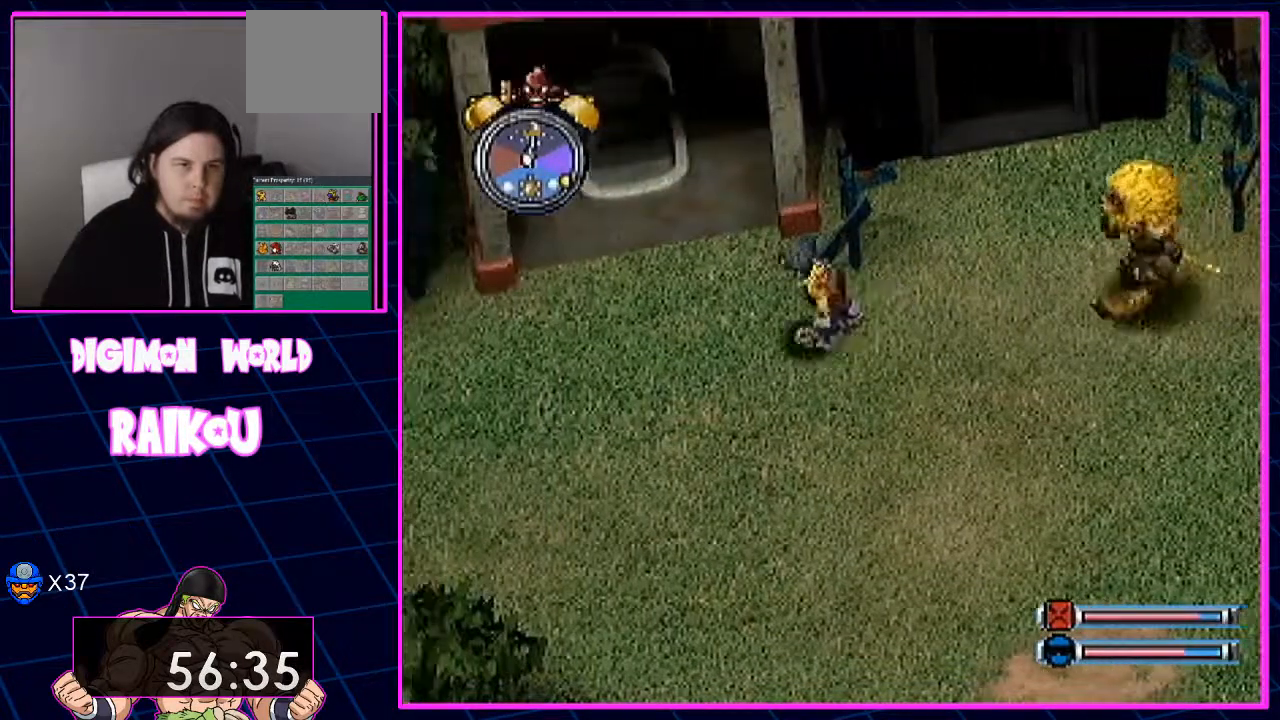
{"dt_ms": 500, "buttons": ["DPAD_LEFT"], "left_stick": "center", "right_stick": "center", "events": []}
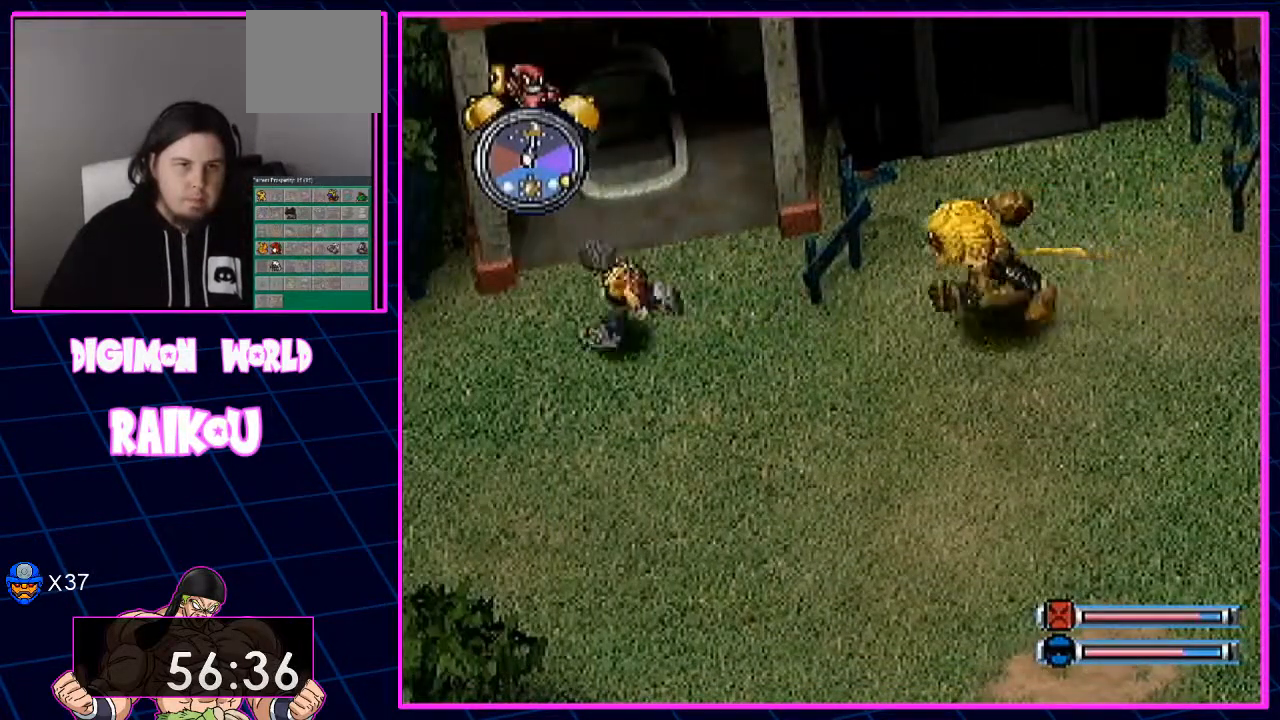
{"dt_ms": 500, "buttons": ["DPAD_LEFT"], "left_stick": "center", "right_stick": "center", "events": []}
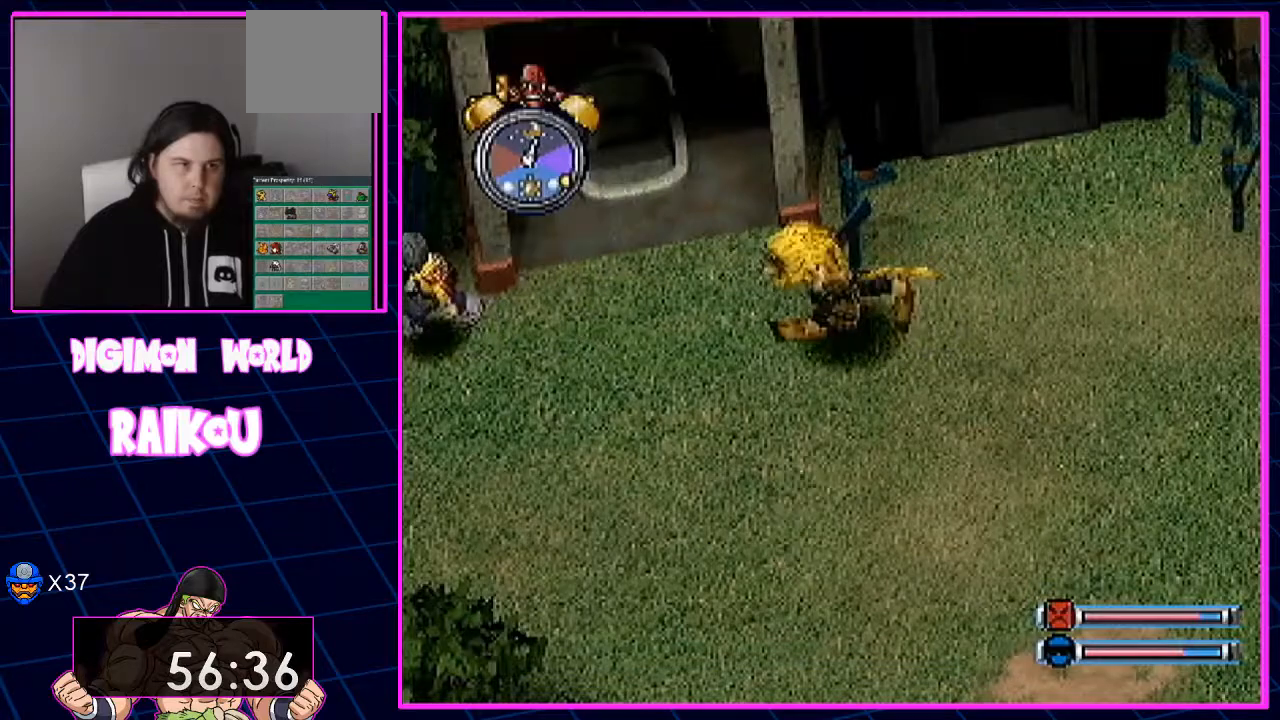
{"dt_ms": 500, "buttons": ["DPAD_LEFT"], "left_stick": "center", "right_stick": "center", "events": []}
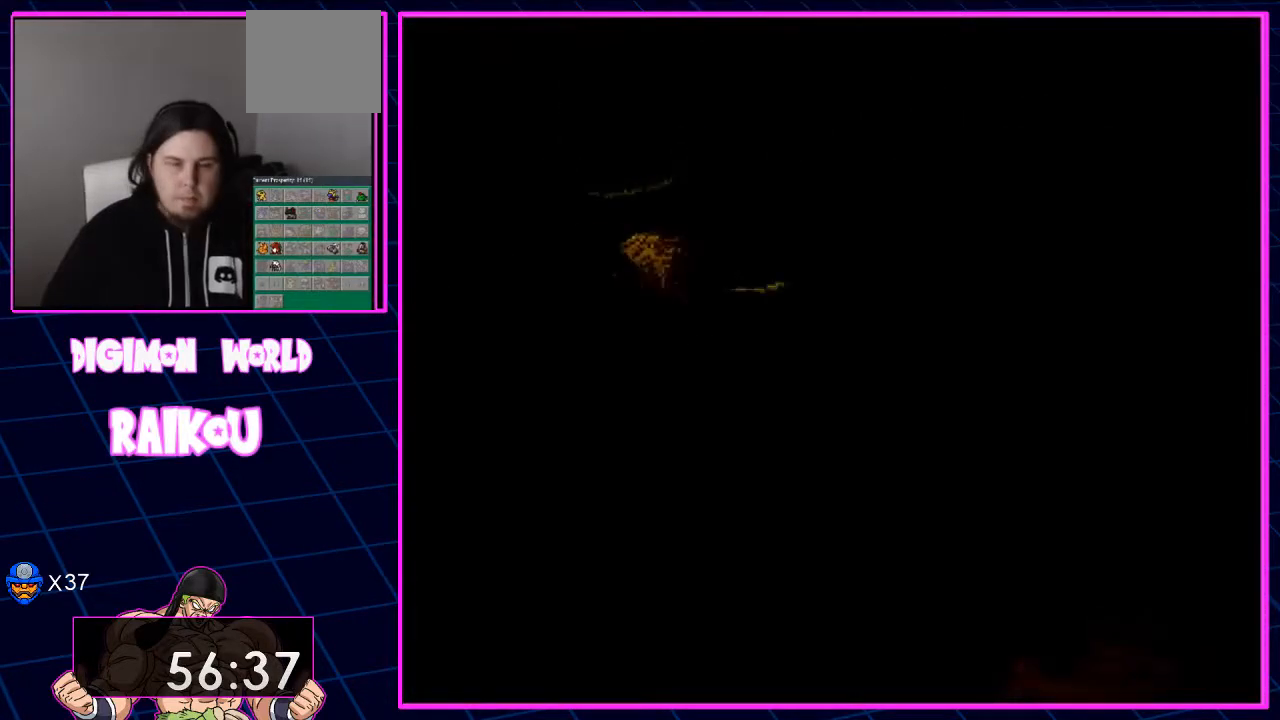
{"dt_ms": 1000, "buttons": [], "left_stick": "center", "right_stick": "center"}
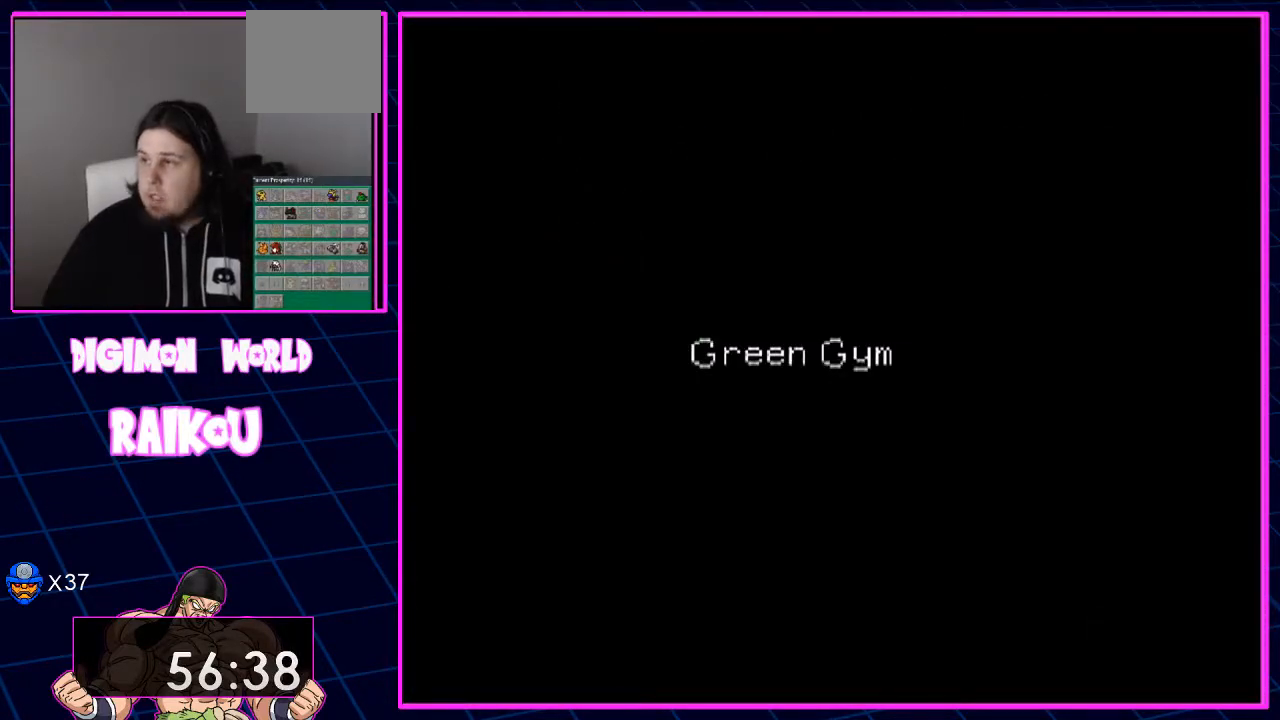
{"dt_ms": 500, "buttons": [], "left_stick": "center", "right_stick": "center", "events": []}
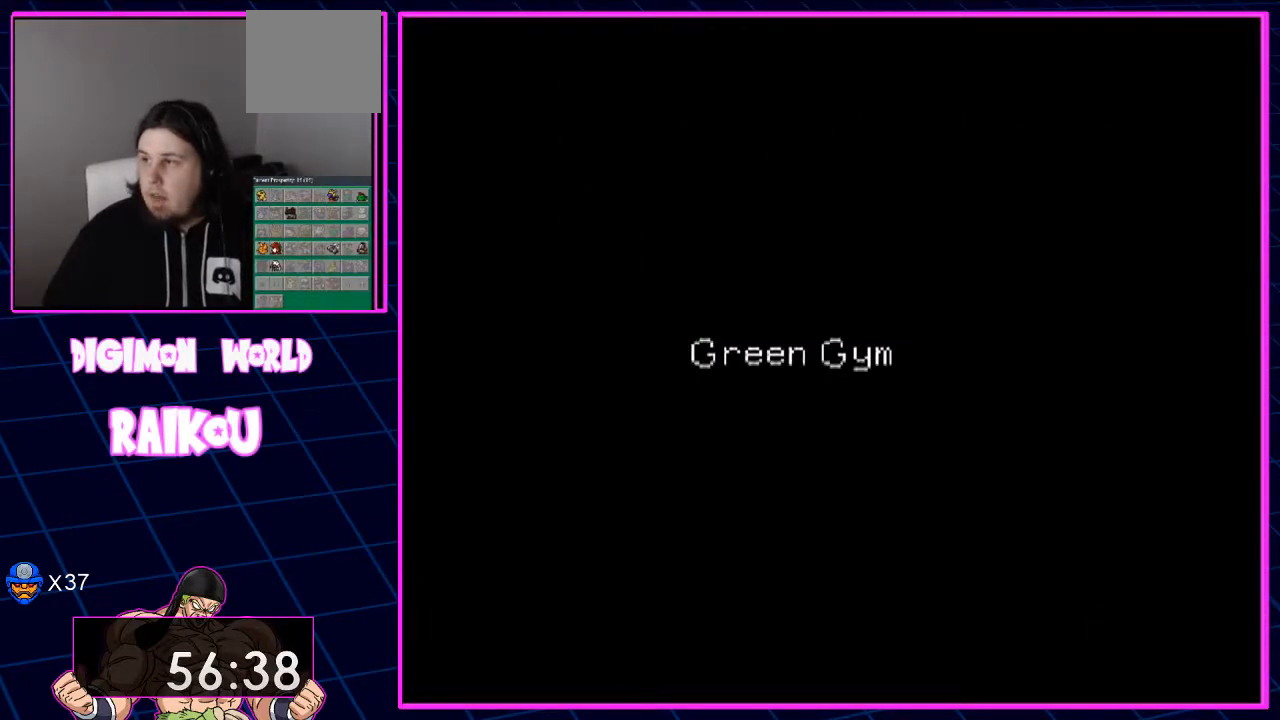
{"dt_ms": 500, "buttons": [], "left_stick": "center", "right_stick": "center", "events": []}
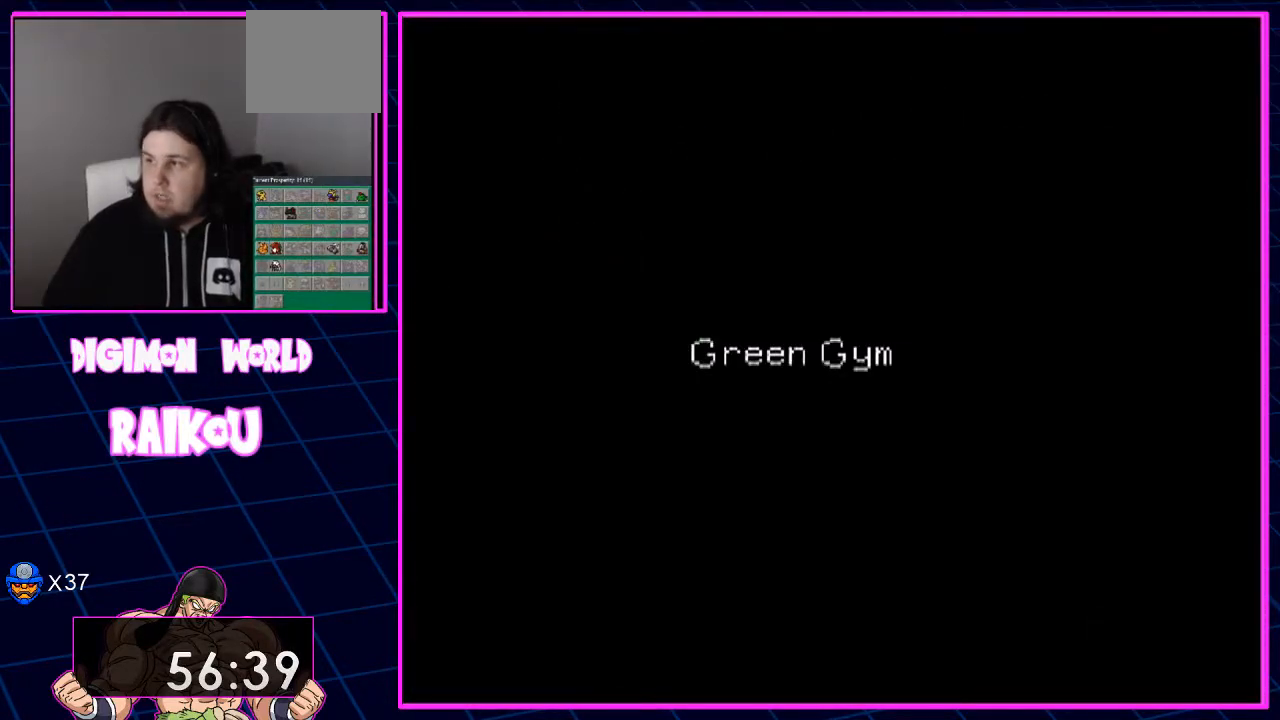
{"dt_ms": 500, "buttons": [], "left_stick": "center", "right_stick": "center", "events": []}
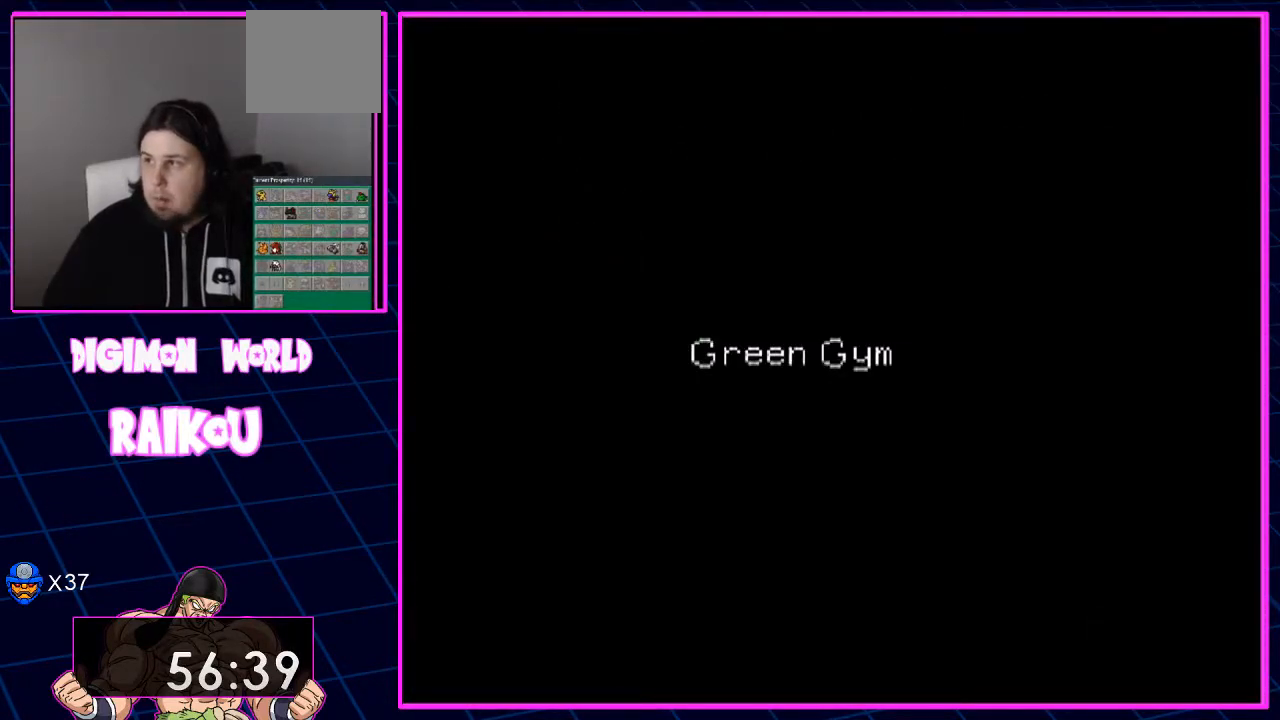
{"dt_ms": 500, "buttons": [], "left_stick": "center", "right_stick": "center", "events": []}
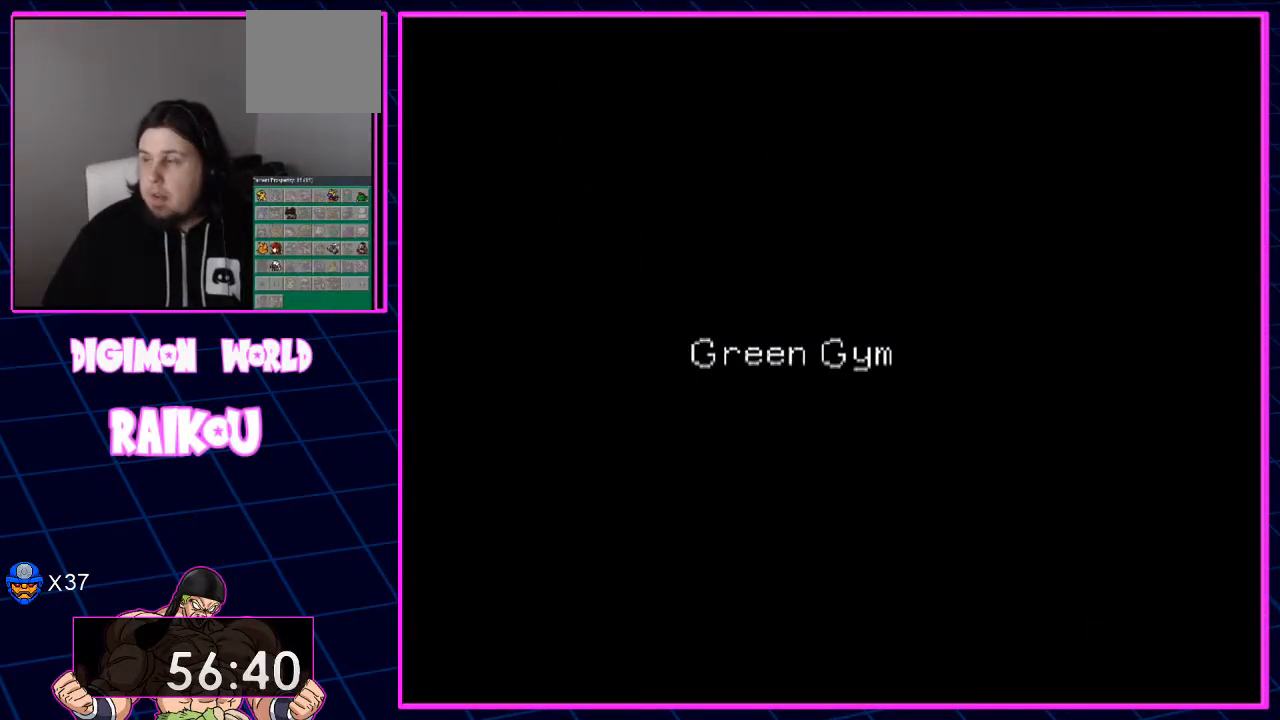
{"dt_ms": 500, "buttons": ["DPAD_DOWN", "DPAD_LEFT"], "left_stick": "center", "right_stick": "center", "events": [[83, "DPAD_DOWN", "down"], [83, "DPAD_LEFT", "down"]]}
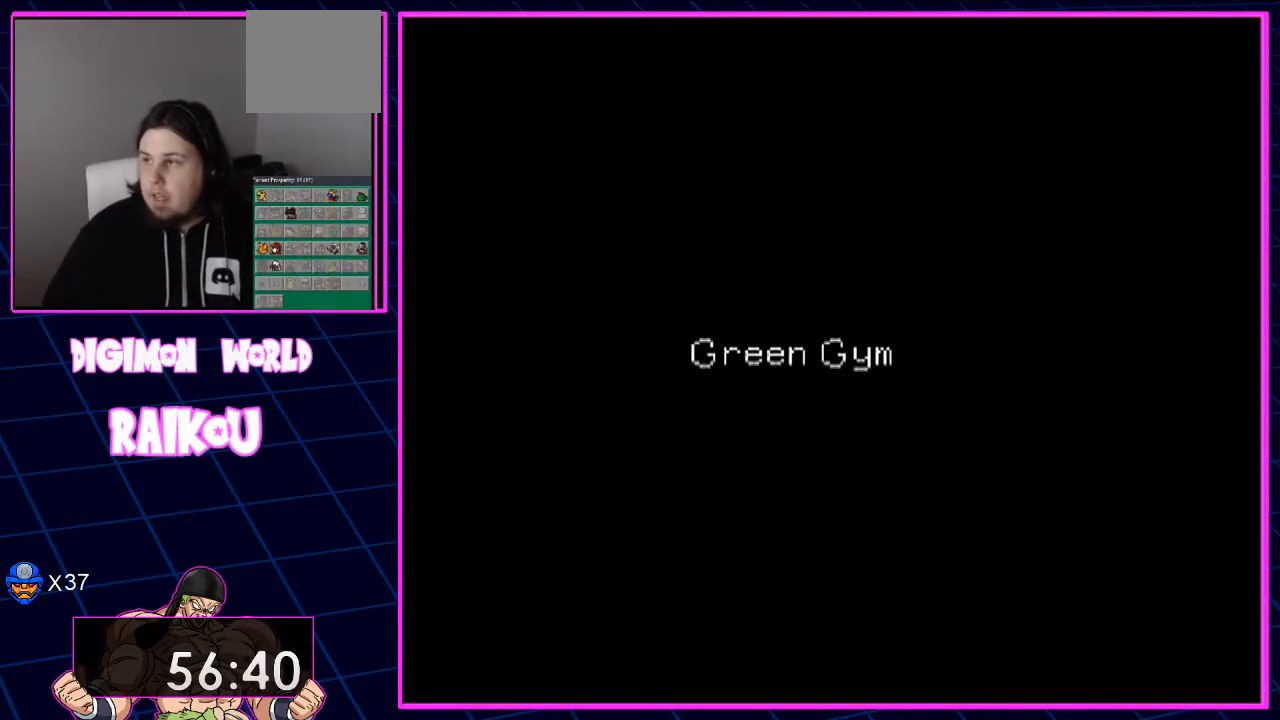
{"dt_ms": 500, "buttons": ["DPAD_DOWN", "DPAD_LEFT"], "left_stick": "center", "right_stick": "center", "events": []}
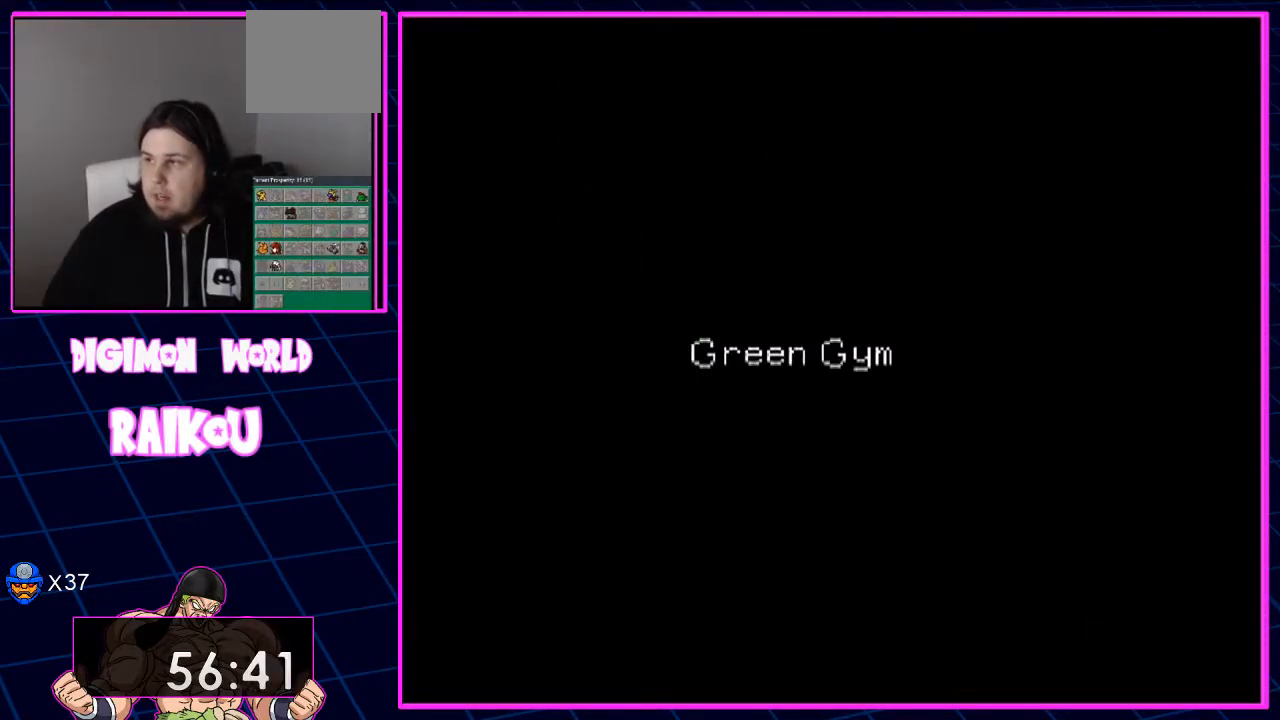
{"dt_ms": 500, "buttons": ["DPAD_DOWN", "DPAD_LEFT"], "left_stick": "center", "right_stick": "center", "events": []}
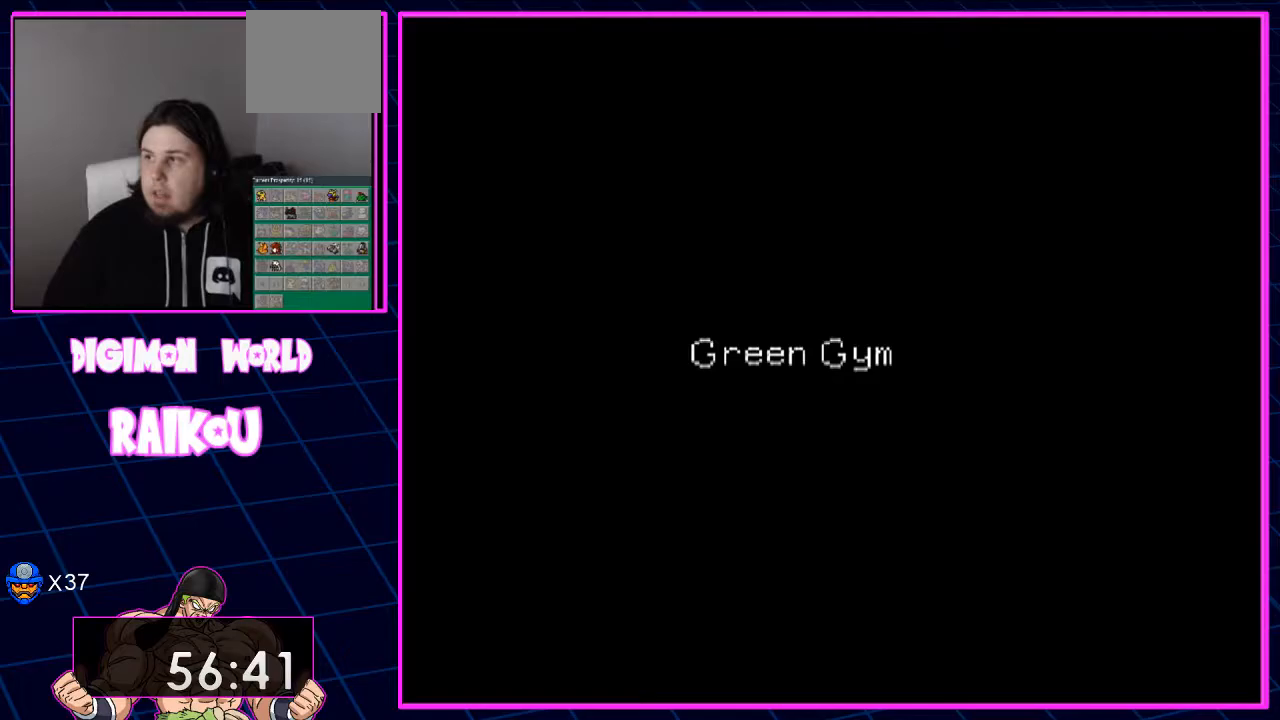
{"dt_ms": 500, "buttons": ["DPAD_DOWN", "DPAD_LEFT"], "left_stick": "center", "right_stick": "center", "events": []}
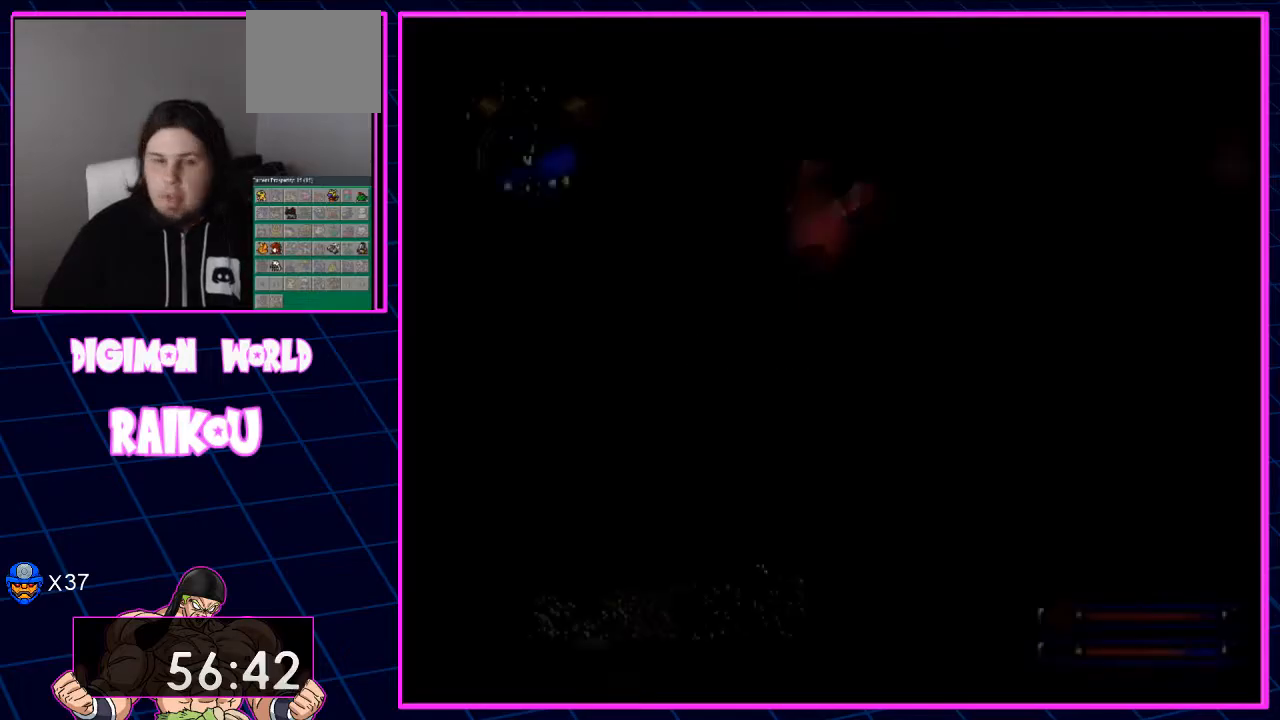
{"dt_ms": 500, "buttons": ["DPAD_UP", "DPAD_LEFT"], "left_stick": "center", "right_stick": "center", "events": [[217, "DPAD_DOWN", "up"], [467, "DPAD_UP", "down"]]}
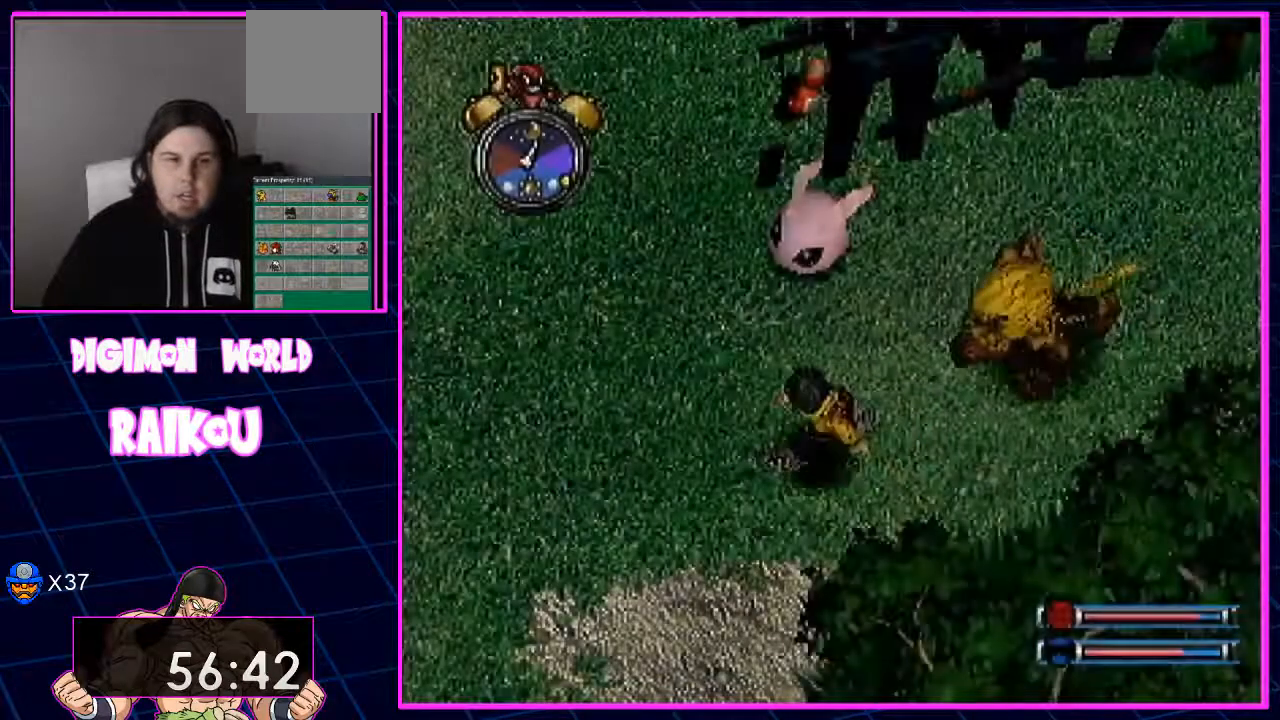
{"dt_ms": 500, "buttons": ["DPAD_UP", "DPAD_LEFT"], "left_stick": "center", "right_stick": "center", "events": []}
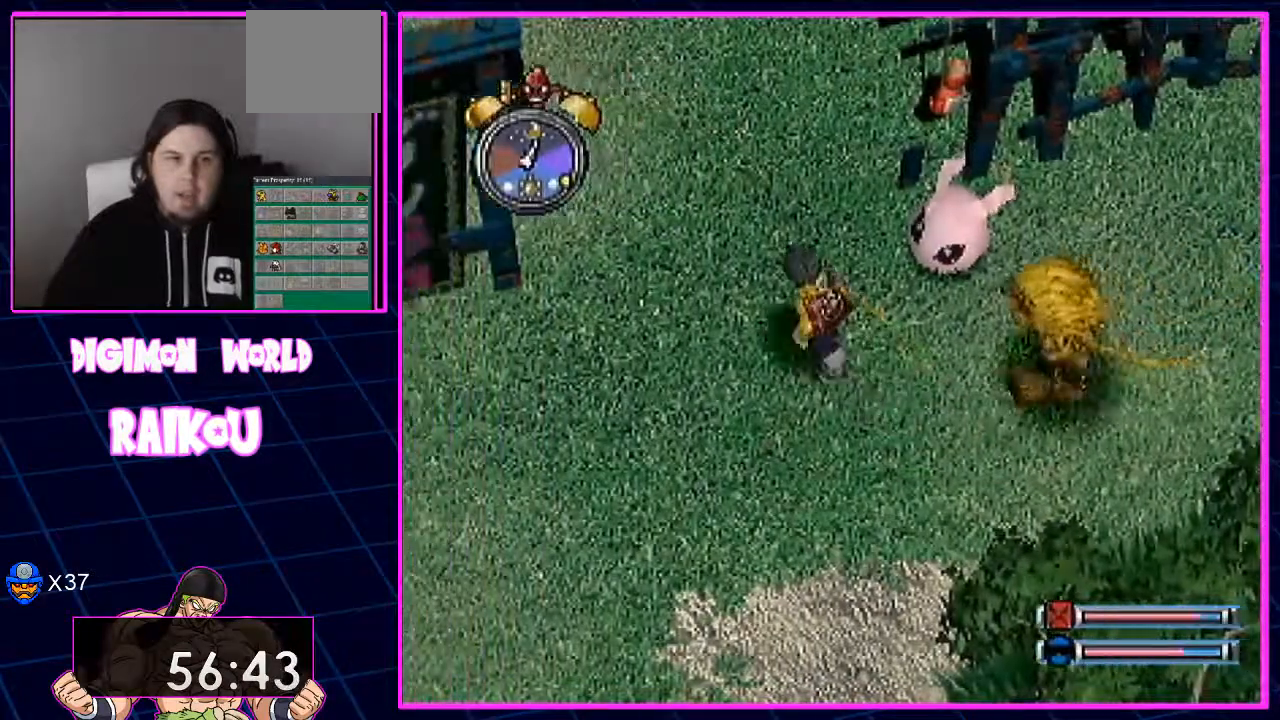
{"dt_ms": 500, "buttons": ["DPAD_UP", "DPAD_LEFT"], "left_stick": "center", "right_stick": "center", "events": []}
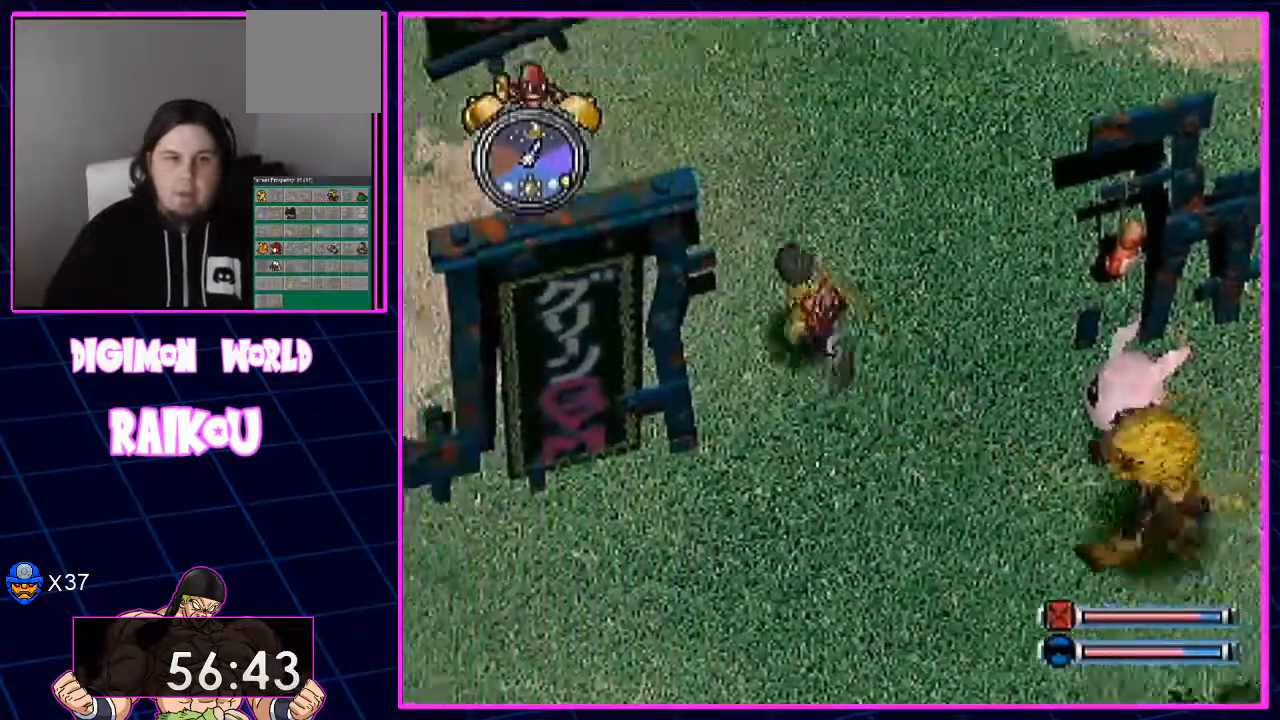
{"dt_ms": 500, "buttons": ["DPAD_UP"], "left_stick": "center", "right_stick": "center", "events": [[150, "DPAD_LEFT", "up"]]}
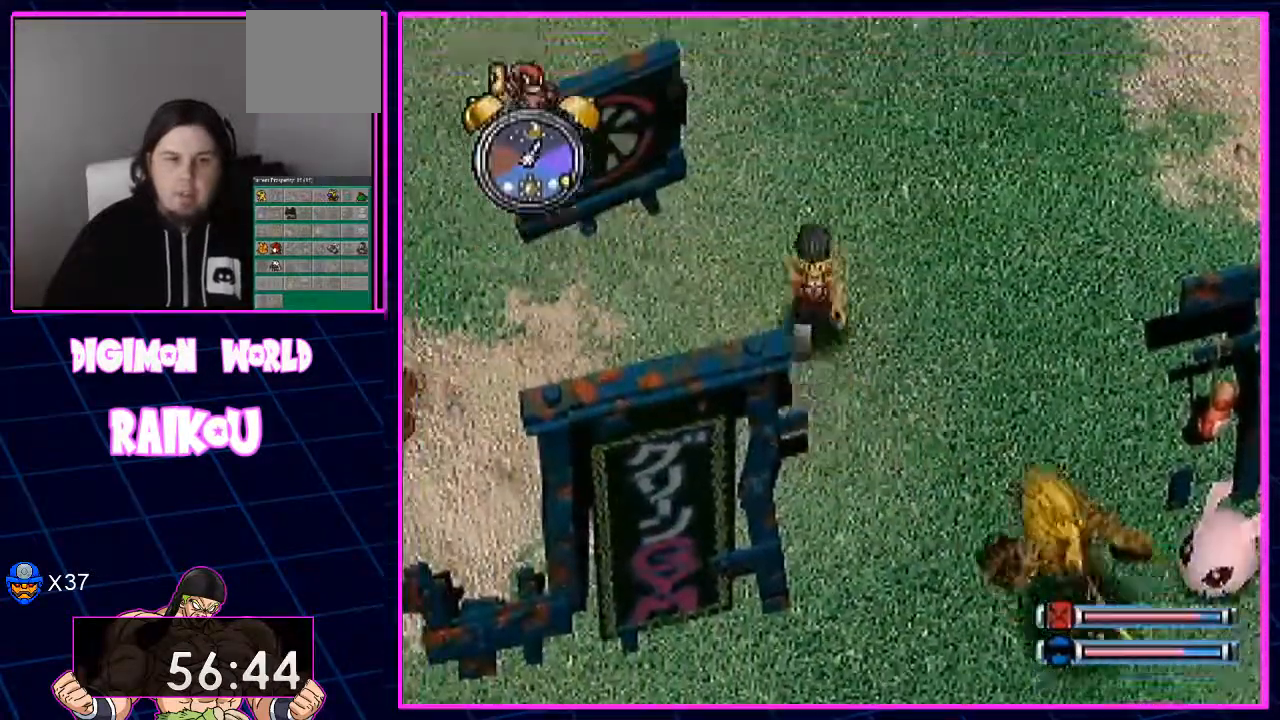
{"dt_ms": 500, "buttons": ["DPAD_UP", "DPAD_LEFT"], "left_stick": "center", "right_stick": "center", "events": [[383, "DPAD_LEFT", "down"]]}